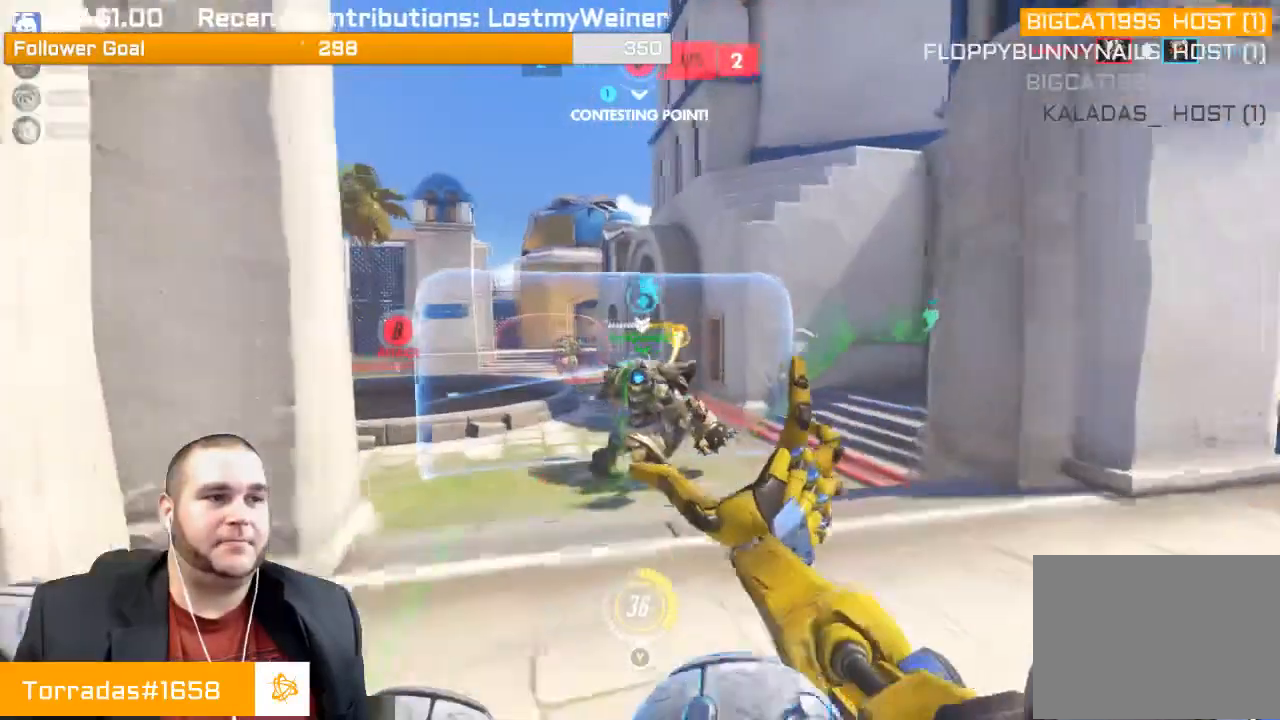
Gameplay with a controller (PlayStation layout); each line is a JSON object with the inputs held at the frame after it. "events" lists button and stick changes between this image and that frame as [ms after this image, input, new state], when the widget could be followed in between. Not read: L3.
{"buttons": ["R2"], "left_stick": "down-right", "right_stick": "center", "events": [[17, "L1", "down"], [100, "right_stick", "center"], [167, "left_stick", "down"], [183, "right_stick", "left"], [300, "left_stick", "down-right"], [333, "right_stick", "center"], [467, "L1", "up"]]}
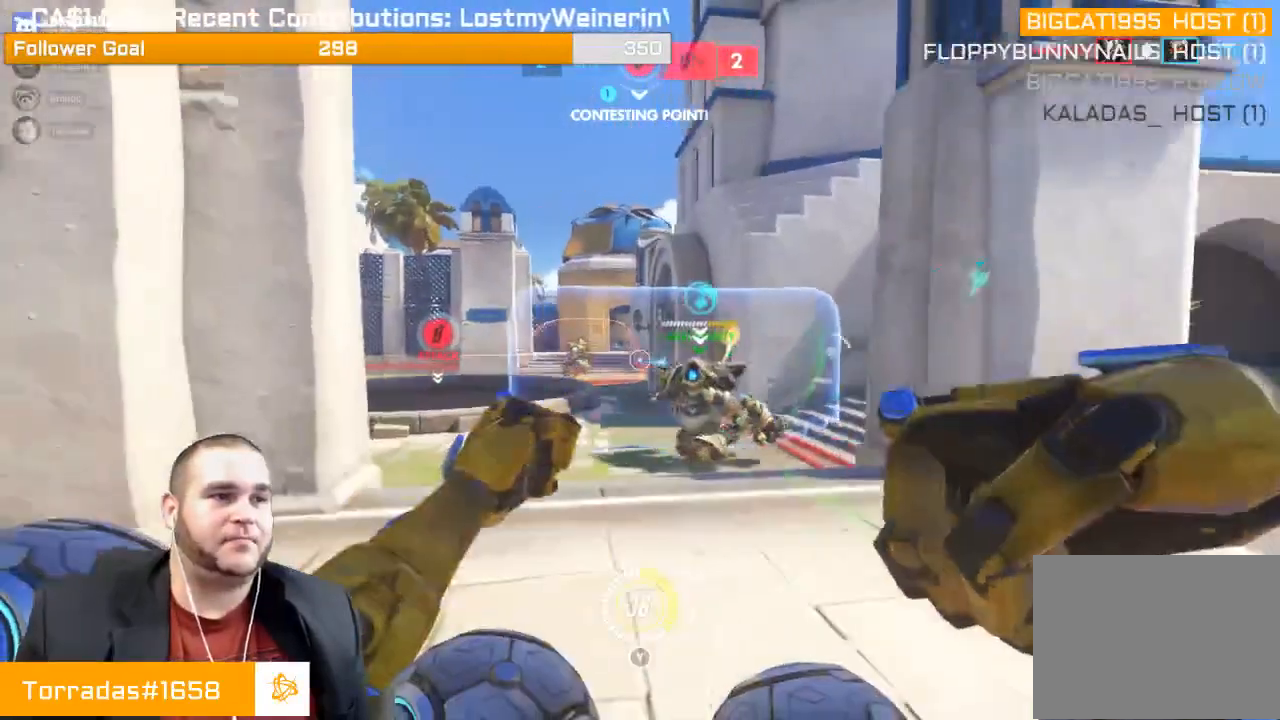
{"buttons": ["L1", "R2"], "left_stick": "up-right", "right_stick": "left", "events": [[50, "L1", "down"], [83, "right_stick", "left"], [100, "R1", "down"], [167, "L1", "up"], [167, "R1", "up"], [167, "left_stick", "up-right"], [233, "right_stick", "center"], [383, "L1", "down"], [500, "right_stick", "left"]]}
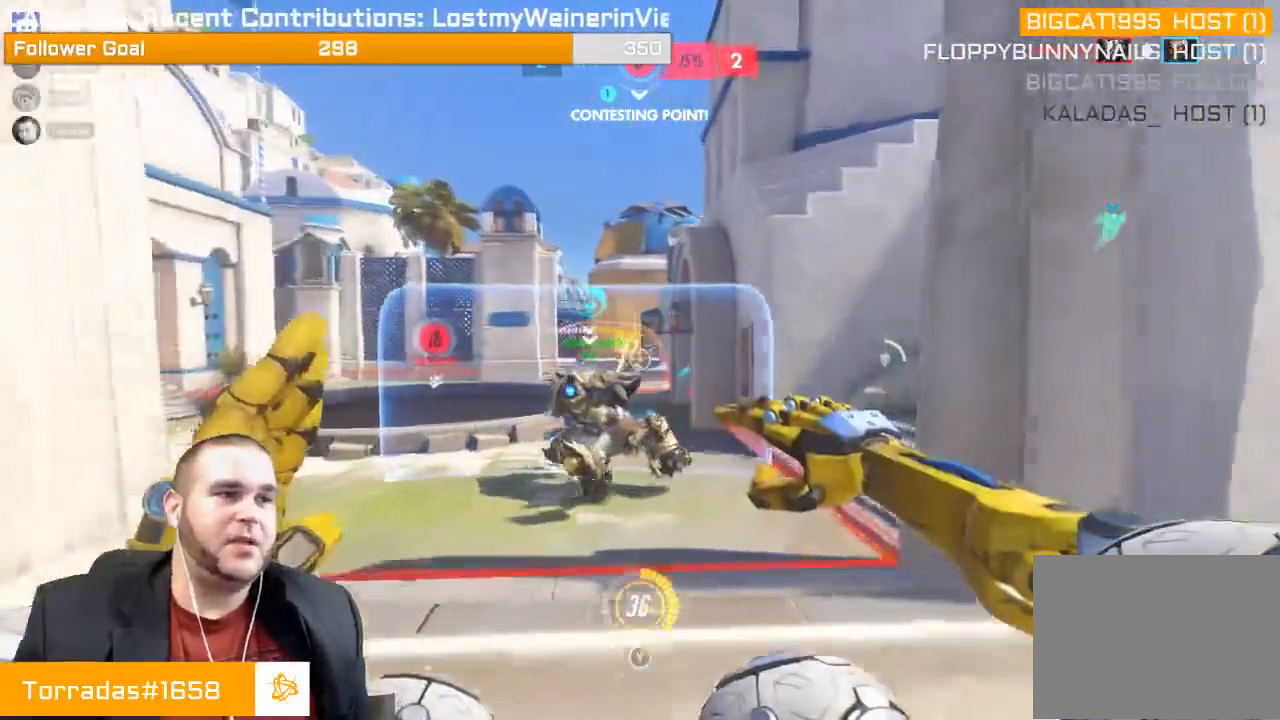
{"buttons": ["L1", "R2"], "left_stick": "down", "right_stick": "center", "events": [[50, "L1", "up"], [83, "left_stick", "down"], [117, "L1", "down"], [150, "right_stick", "center"], [200, "L1", "up"], [267, "L1", "down"], [383, "L1", "up"], [417, "L1", "down"]]}
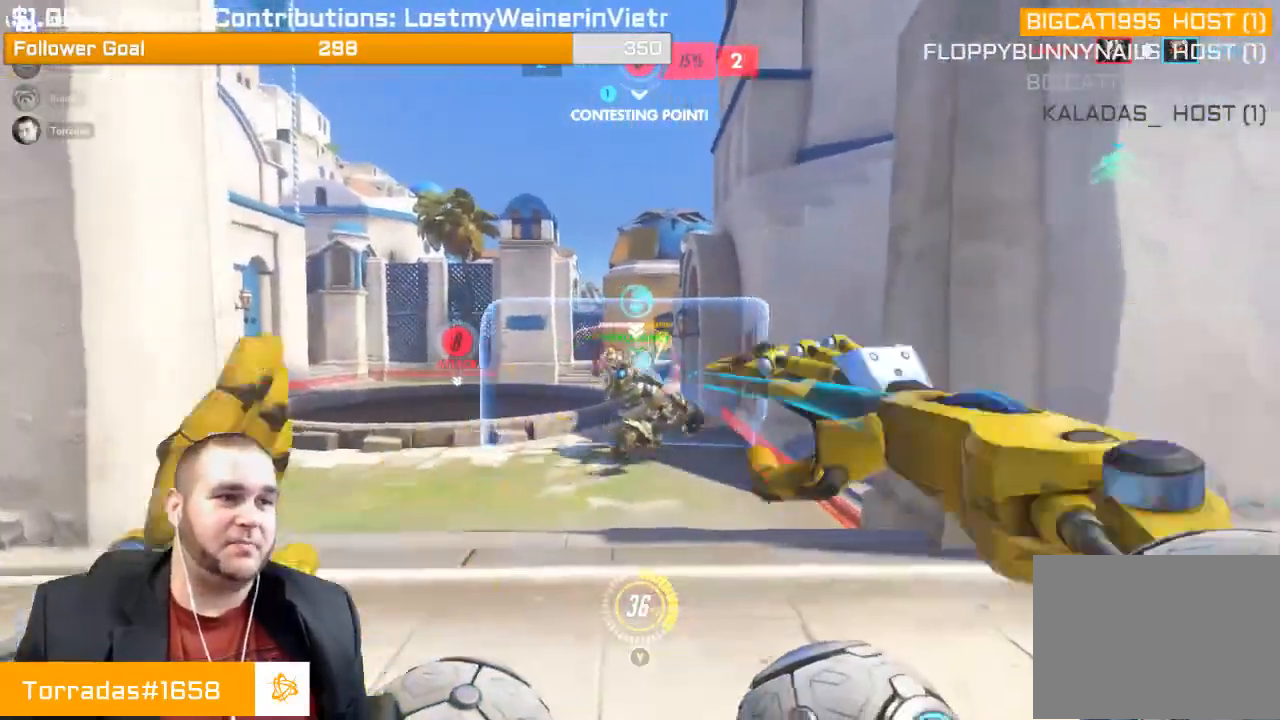
{"buttons": ["L1", "R2"], "left_stick": "up-right", "right_stick": "center", "events": [[83, "L1", "up"], [100, "right_stick", "left"], [117, "L1", "down"], [233, "L1", "up"], [233, "left_stick", "up-right"], [233, "right_stick", "center"], [300, "L1", "down"], [450, "L1", "up"], [500, "L1", "down"]]}
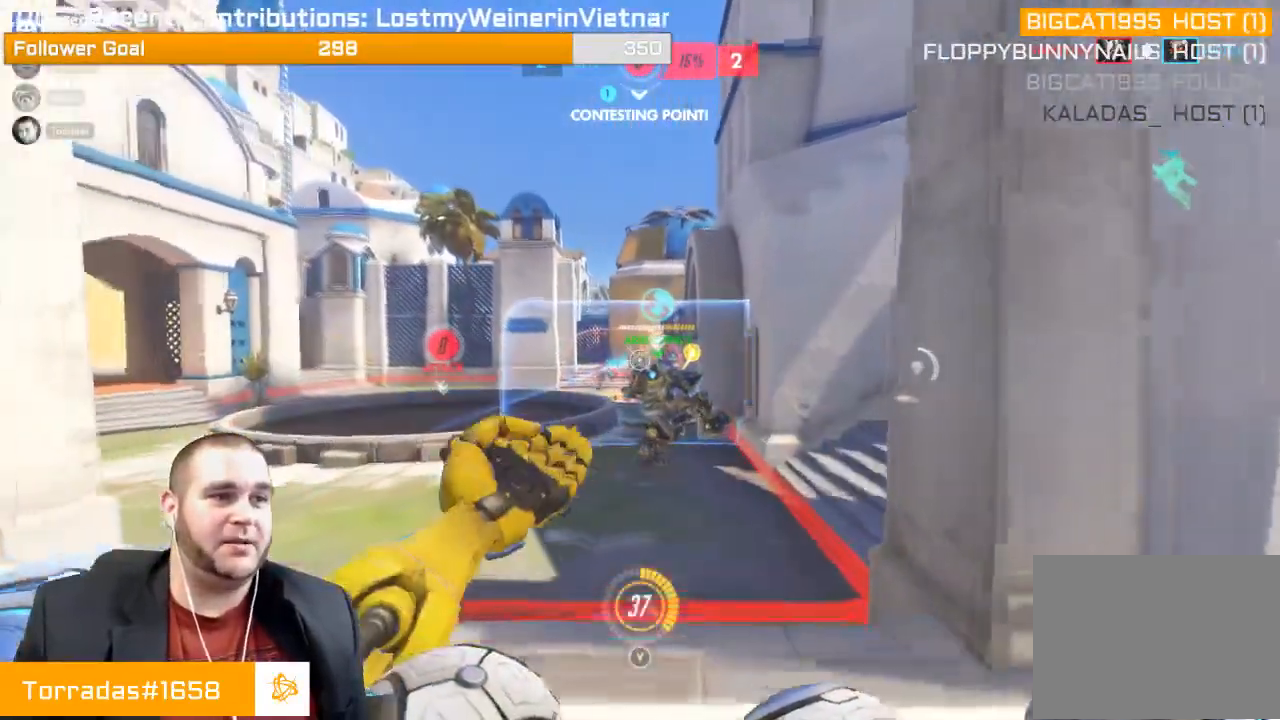
{"buttons": ["R2"], "left_stick": "down-left", "right_stick": "center", "events": [[133, "left_stick", "down-right"], [150, "L1", "up"], [183, "L1", "down"], [217, "left_stick", "down"], [300, "L1", "up"], [367, "L1", "down"], [367, "left_stick", "down-left"], [483, "L1", "up"]]}
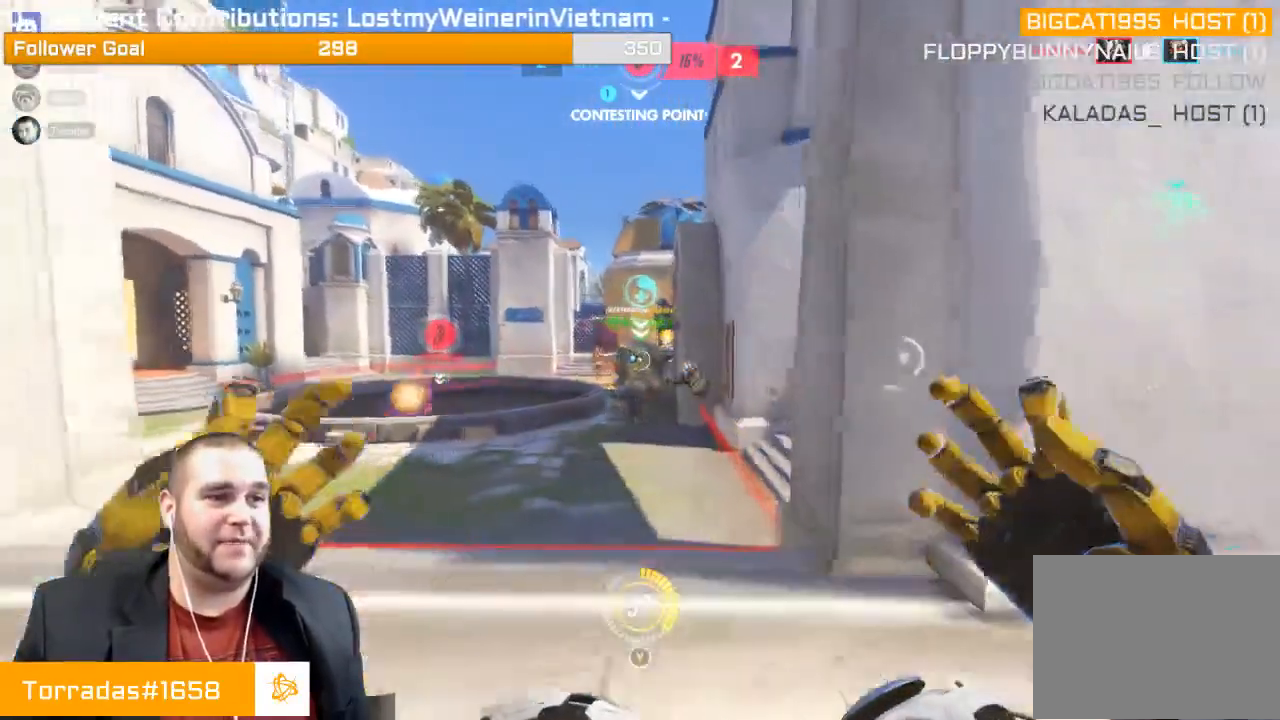
{"buttons": ["L1", "R2"], "left_stick": "down", "right_stick": "center", "events": [[67, "L1", "down"], [167, "L1", "up"], [217, "left_stick", "down"], [267, "L1", "down"], [367, "L1", "up"], [450, "L1", "down"]]}
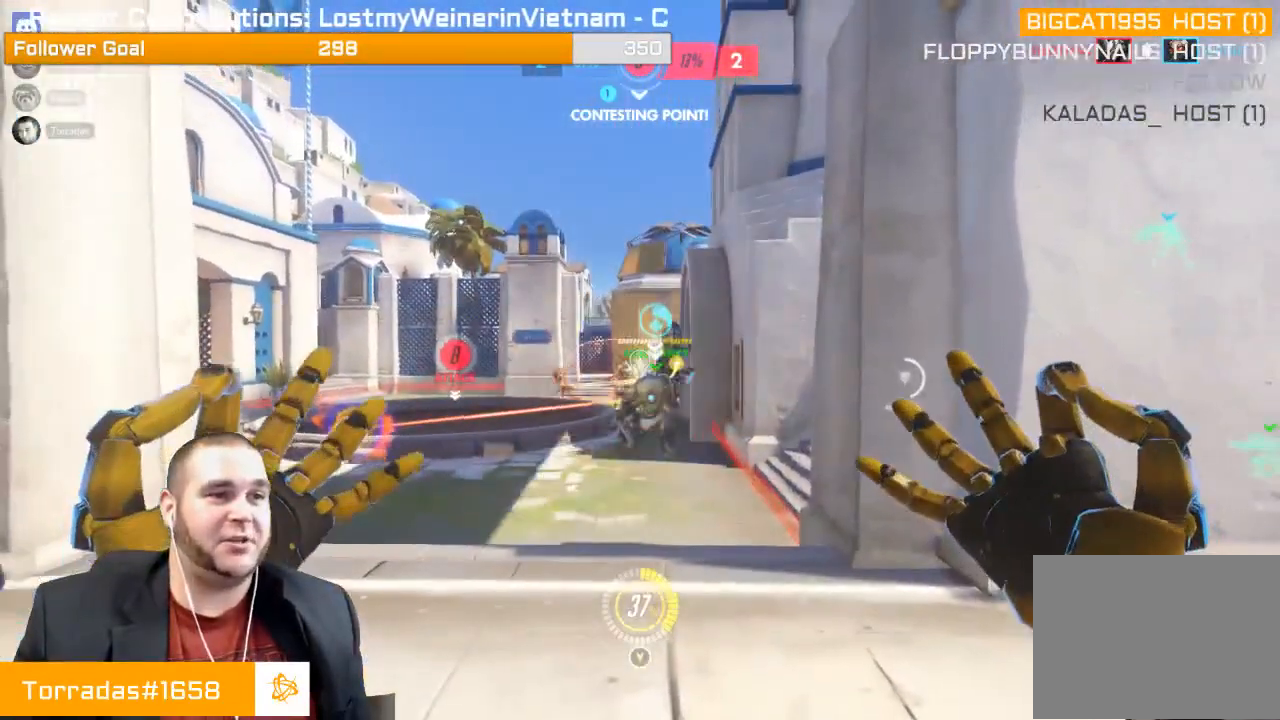
{"buttons": ["R2"], "left_stick": "left", "right_stick": "center", "events": [[50, "L1", "up"], [100, "L1", "down"], [133, "left_stick", "up-left"], [200, "left_stick", "up"], [250, "L1", "up"], [317, "L1", "down"], [433, "L1", "up"], [467, "left_stick", "left"]]}
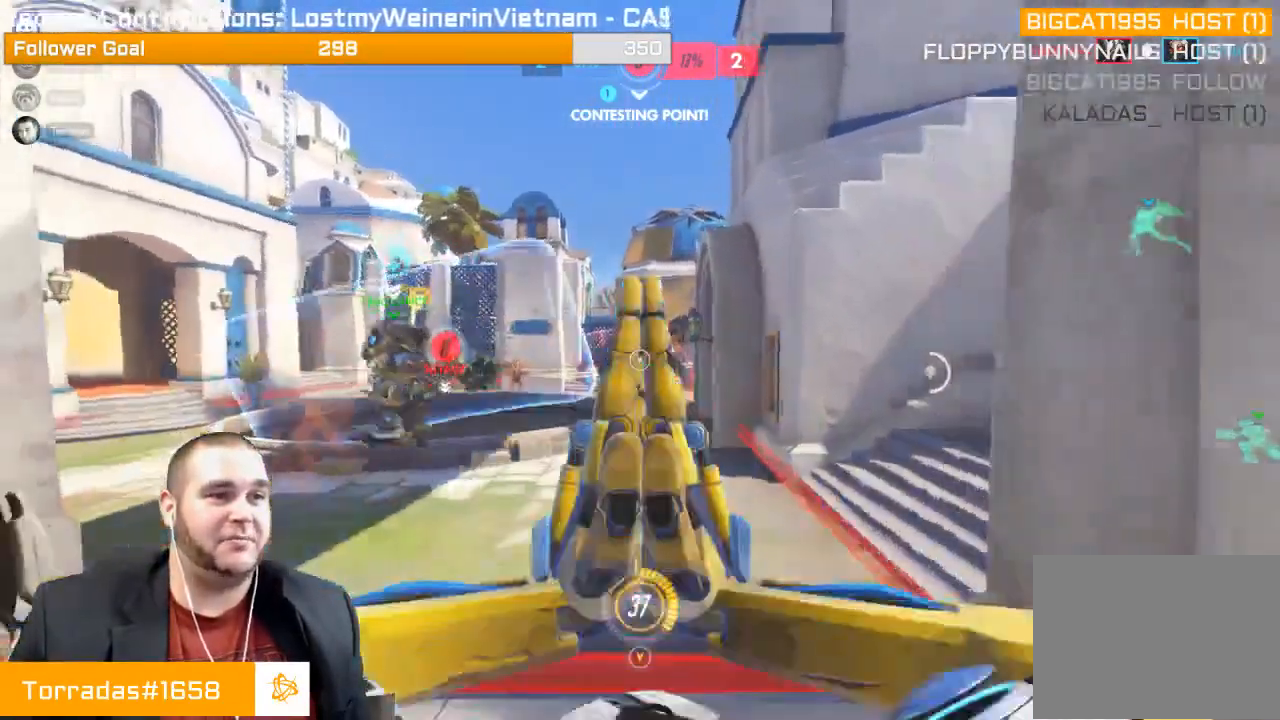
{"buttons": ["L1", "R2"], "left_stick": "down-left", "right_stick": "right", "events": [[17, "left_stick", "down-left"], [367, "R1", "down"], [417, "R1", "up"], [467, "L1", "down"], [467, "right_stick", "right"]]}
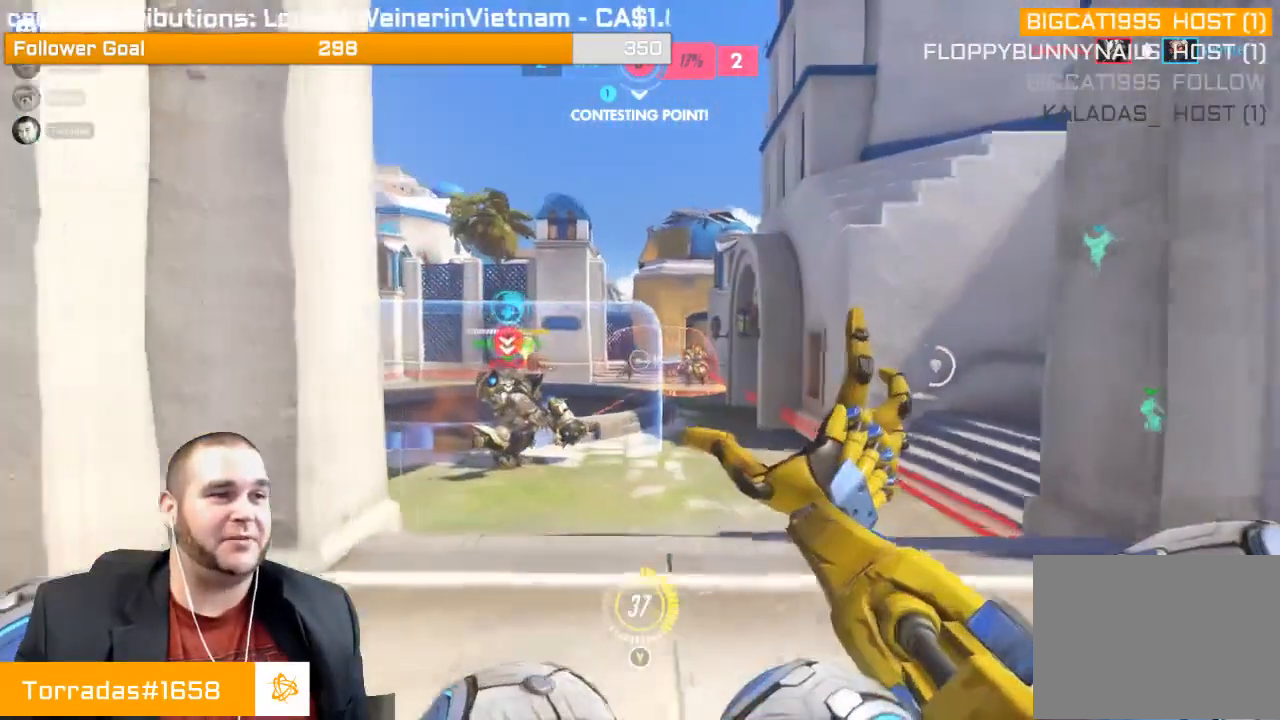
{"buttons": ["R2"], "left_stick": "up-right", "right_stick": "center", "events": [[83, "L1", "up"], [83, "left_stick", "down"], [83, "right_stick", "center"], [167, "L1", "down"], [300, "L1", "up"], [300, "left_stick", "up-right"], [350, "L1", "down"], [467, "L1", "up"]]}
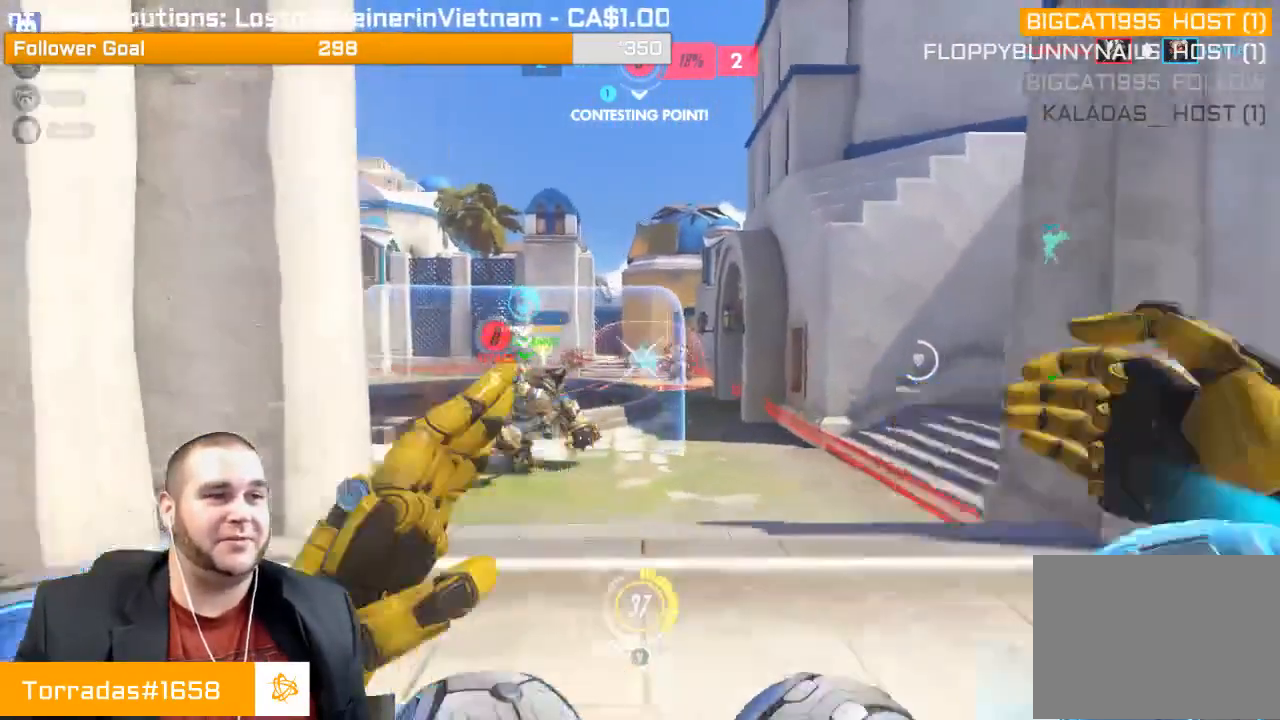
{"buttons": ["L1", "R2"], "left_stick": "down-left", "right_stick": "right", "events": [[50, "L1", "down"], [183, "L1", "up"], [183, "left_stick", "down-right"], [233, "L1", "down"], [267, "left_stick", "down-left"], [383, "L1", "up"], [400, "right_stick", "right"], [417, "L1", "down"]]}
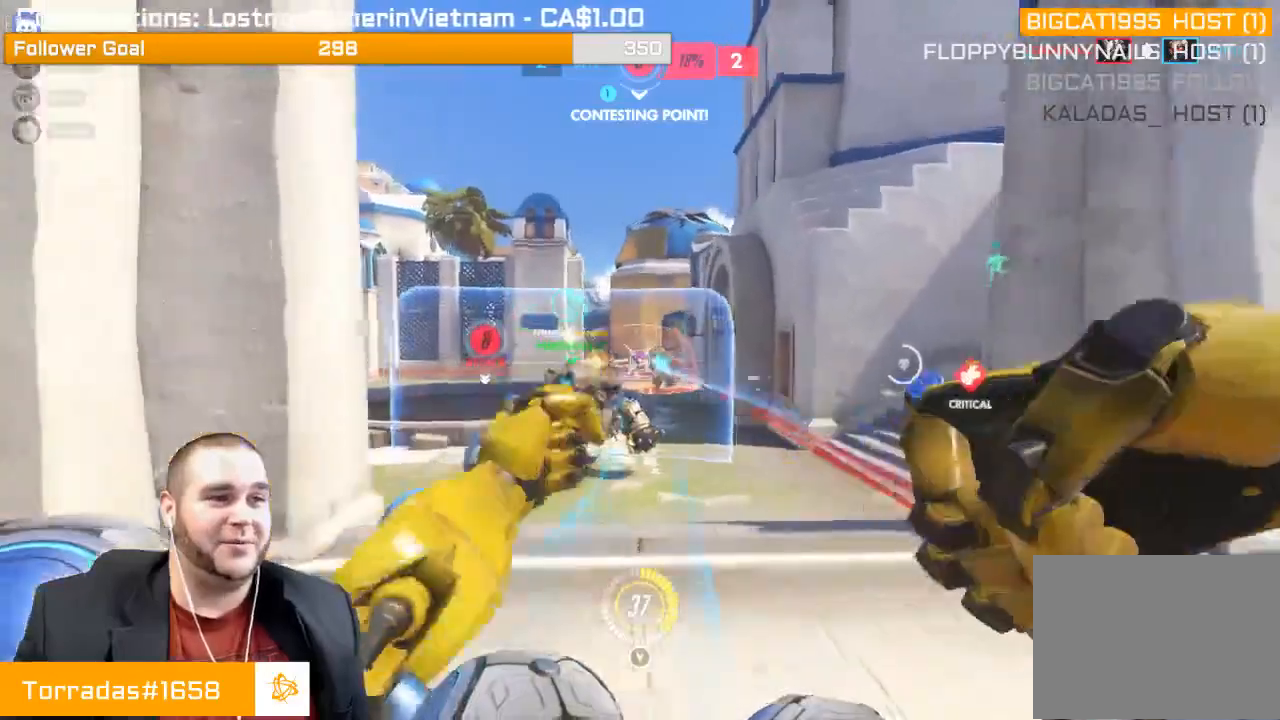
{"buttons": ["R2"], "left_stick": "up-right", "right_stick": "center", "events": [[33, "L1", "up"], [33, "right_stick", "center"], [100, "L1", "down"], [217, "right_stick", "right"], [250, "L1", "up"], [250, "left_stick", "down-right"], [300, "L1", "down"], [367, "left_stick", "up-right"], [367, "right_stick", "center"], [450, "L1", "up"]]}
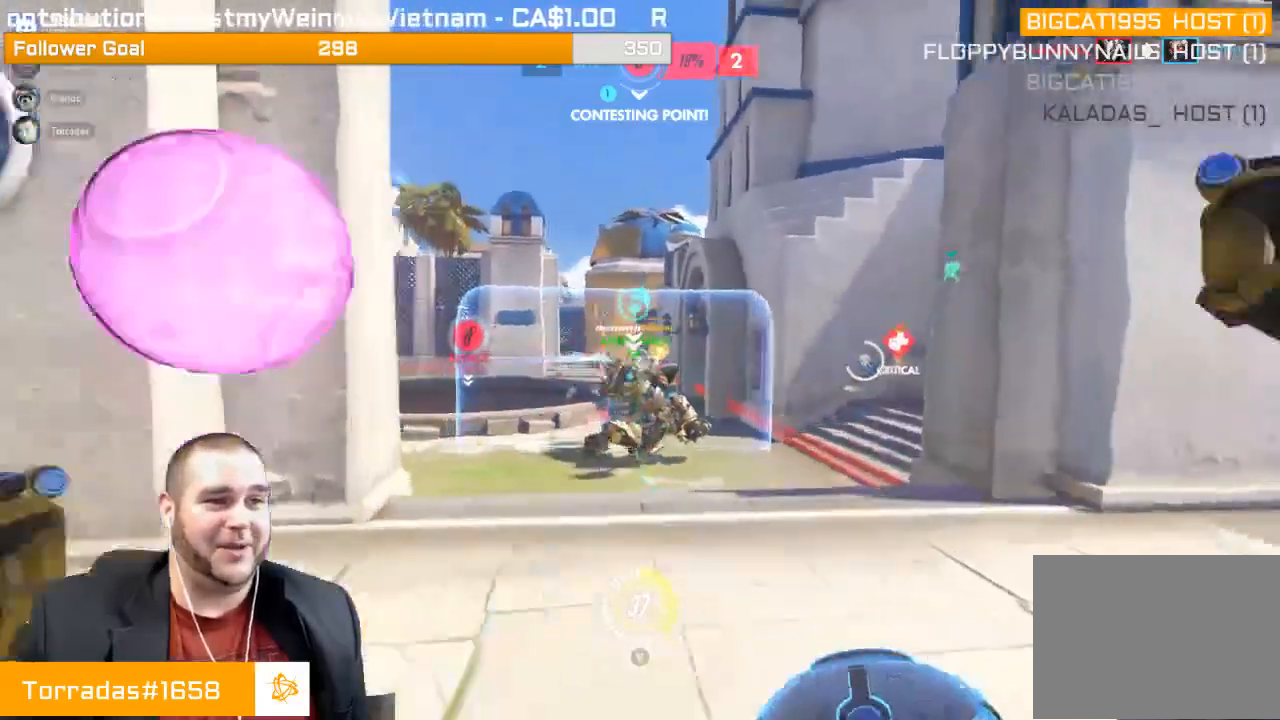
{"buttons": ["R2"], "left_stick": "up", "right_stick": "center", "events": [[17, "L1", "down"], [83, "left_stick", "up"], [133, "L1", "up"], [167, "right_stick", "left"], [217, "L1", "down"], [333, "L1", "up"], [333, "right_stick", "center"]]}
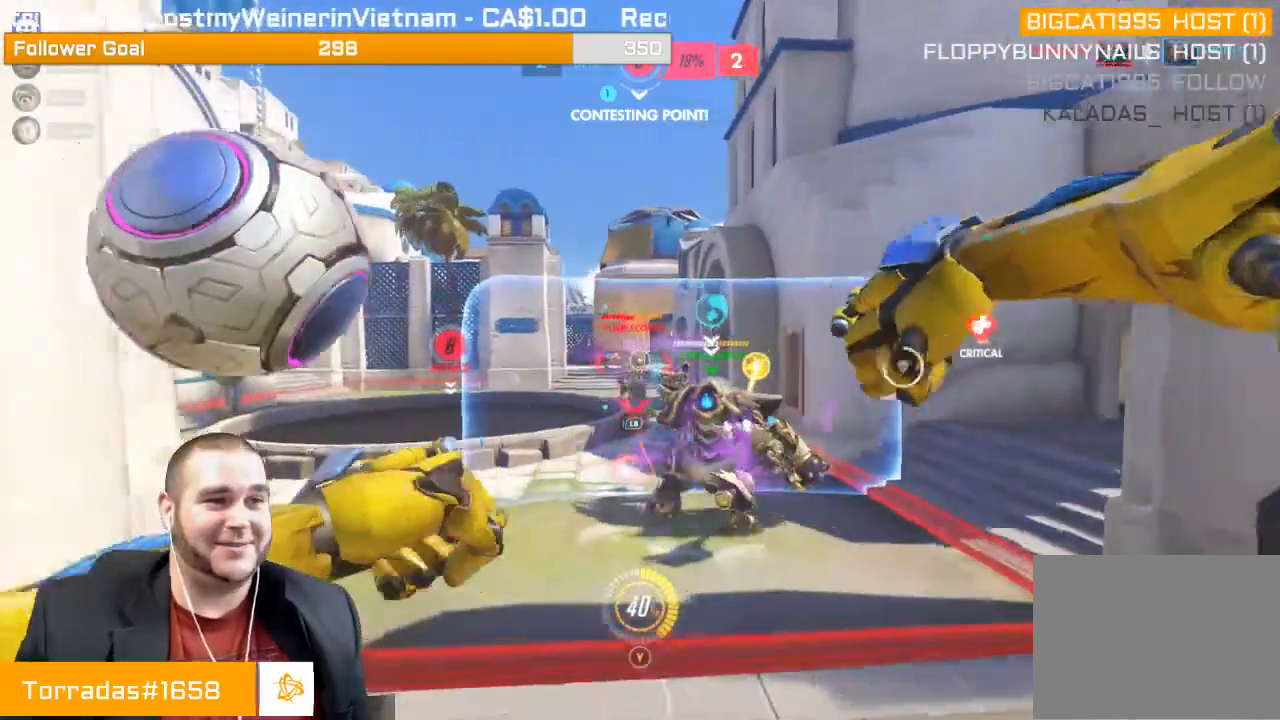
{"buttons": ["R2"], "left_stick": "down-left", "right_stick": "center", "events": [[100, "left_stick", "center"], [100, "right_stick", "left"], [150, "left_stick", "down"], [217, "left_stick", "down-left"], [217, "right_stick", "center"], [317, "right_stick", "right"], [483, "right_stick", "center"]]}
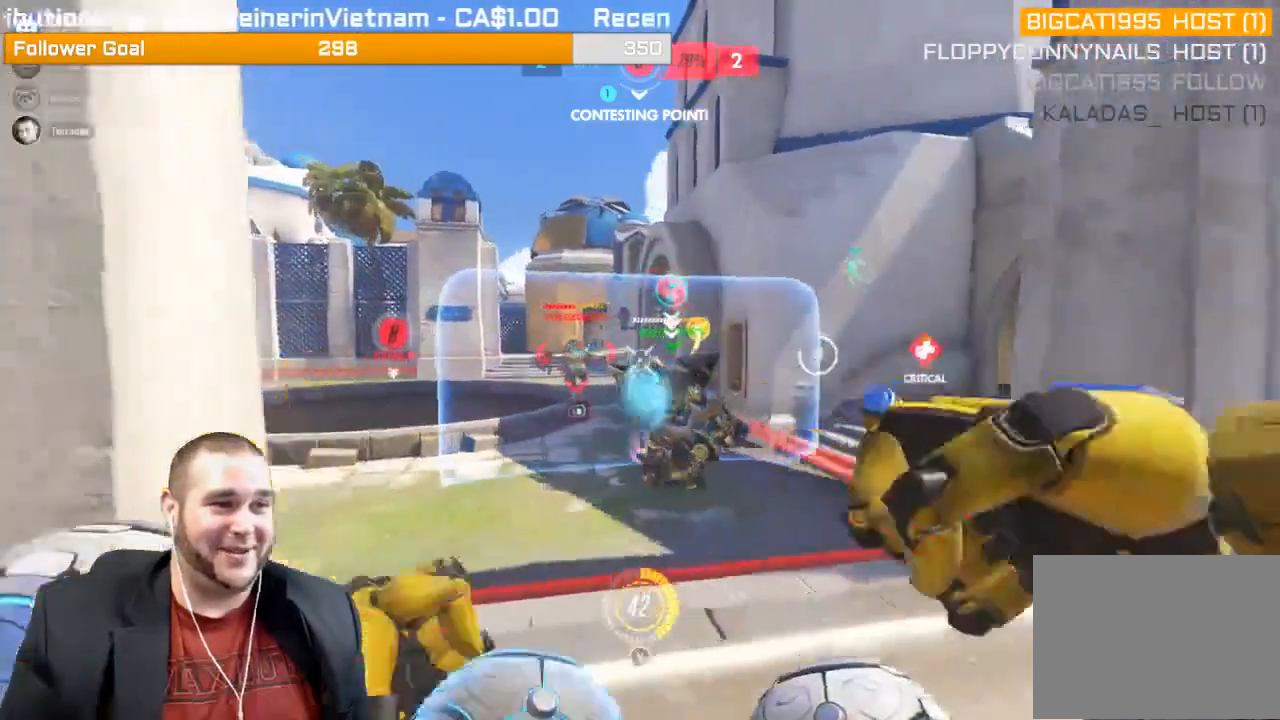
{"buttons": ["R2"], "left_stick": "down", "right_stick": "center", "events": [[117, "left_stick", "down"], [167, "right_stick", "left"], [350, "right_stick", "center"]]}
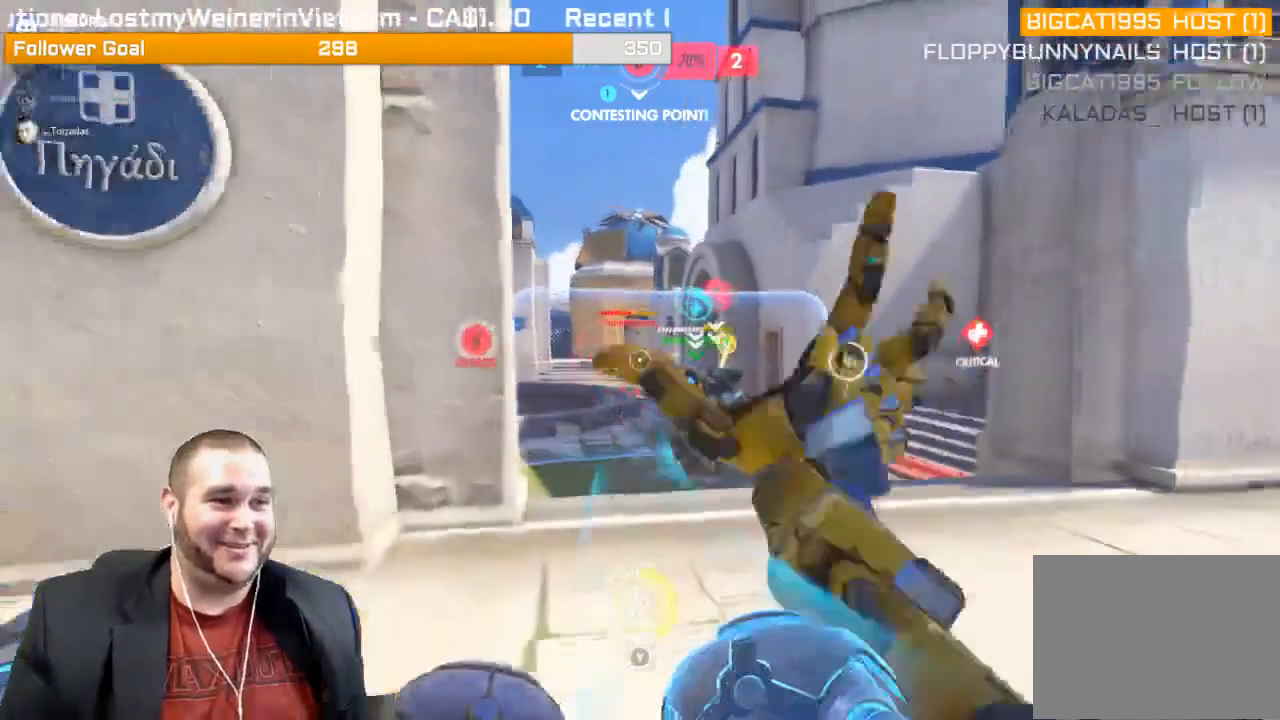
{"buttons": ["R2"], "left_stick": "up", "right_stick": "center", "events": [[50, "right_stick", "left"], [117, "L1", "down"], [117, "left_stick", "up-right"], [167, "left_stick", "up"], [200, "L1", "up"], [200, "right_stick", "center"], [267, "L1", "down"], [317, "right_stick", "left"], [367, "right_stick", "center"], [383, "L1", "up"]]}
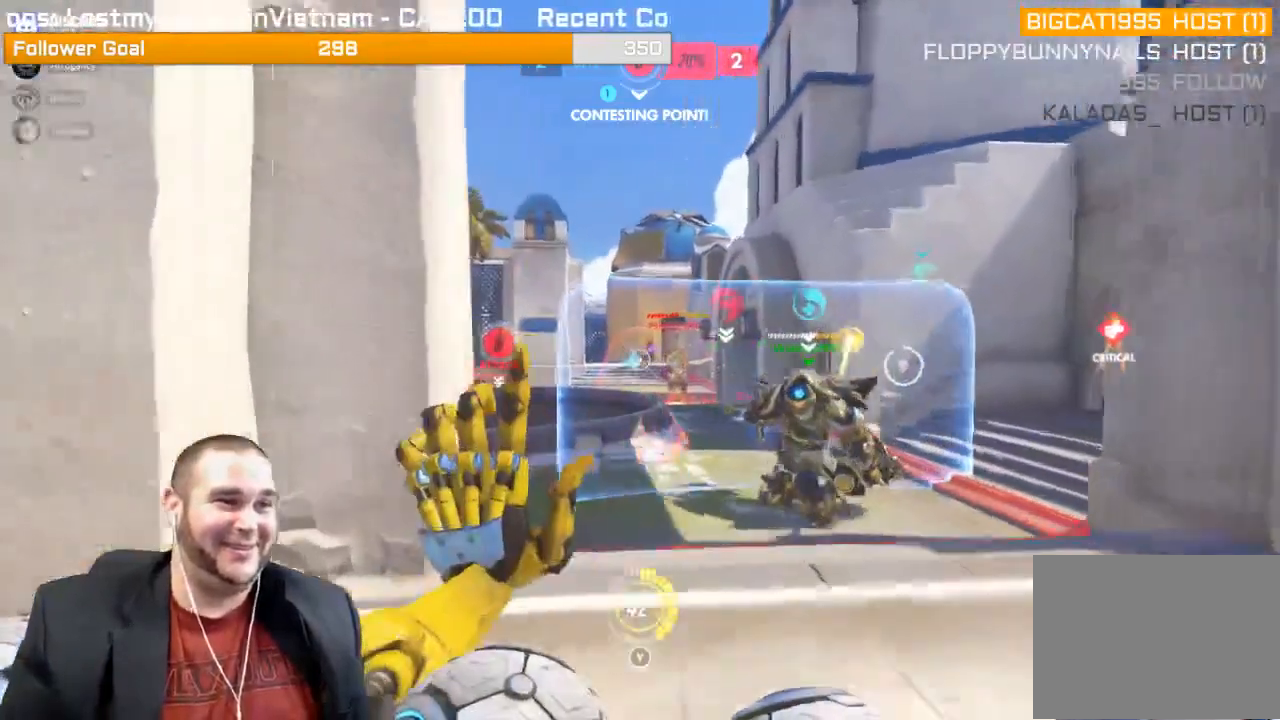
{"buttons": ["L1", "R2"], "left_stick": "down", "right_stick": "center", "events": [[250, "right_stick", "right"], [267, "L1", "down"], [333, "left_stick", "down"], [333, "right_stick", "center"], [417, "L1", "up"], [500, "L1", "down"]]}
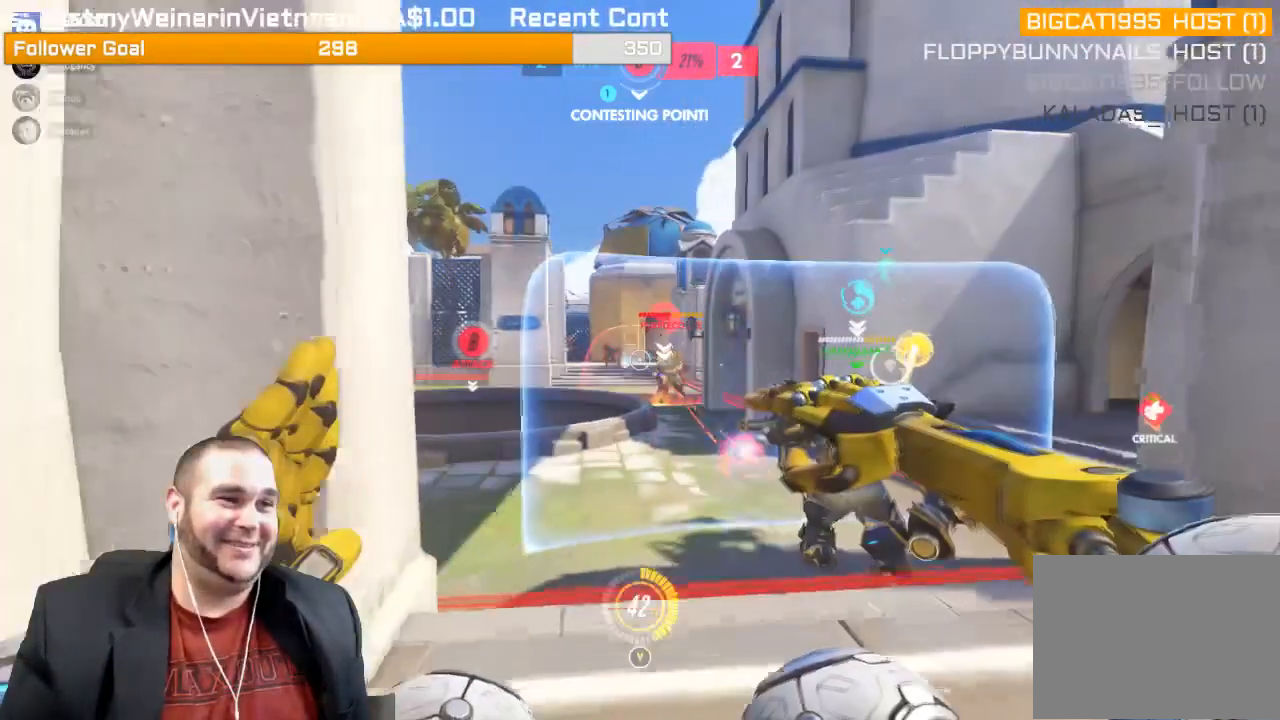
{"buttons": ["R2"], "left_stick": "down", "right_stick": "center", "events": [[67, "L1", "up"], [183, "L1", "down"], [267, "L1", "up"], [367, "L1", "down"], [500, "L1", "up"]]}
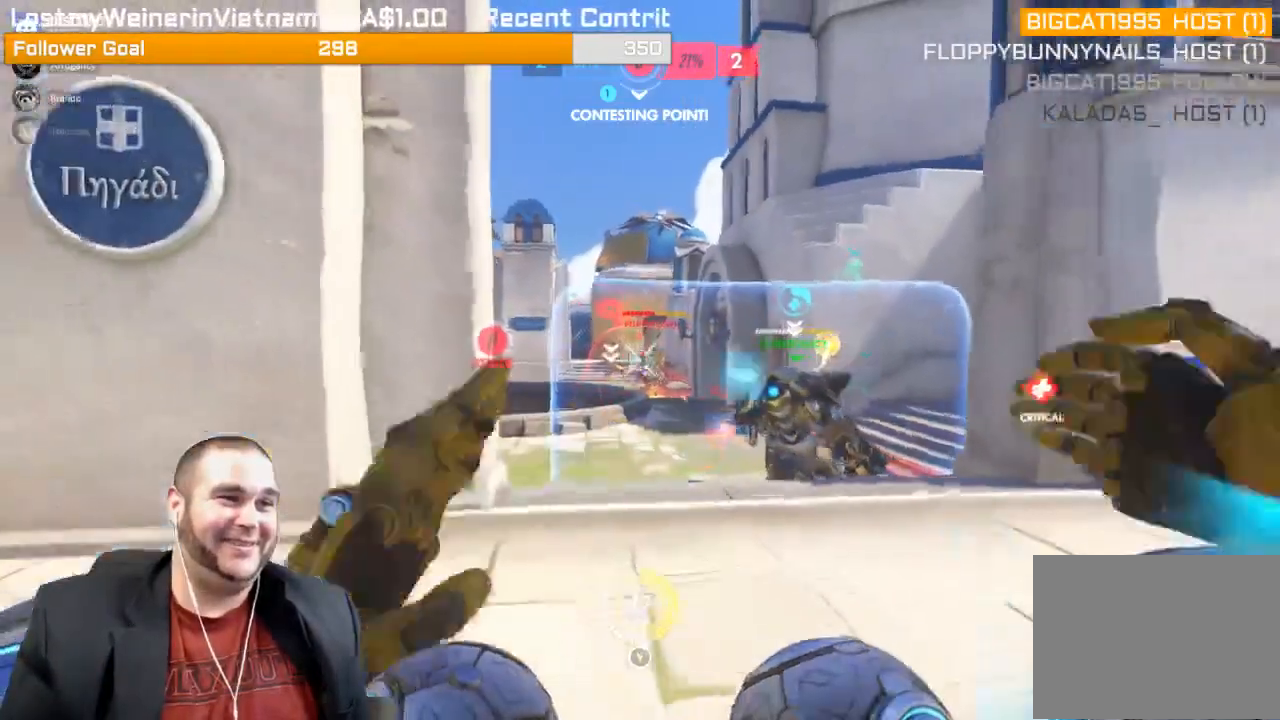
{"buttons": ["R1"], "left_stick": "up", "right_stick": "down-right", "events": [[33, "L1", "down"], [183, "L1", "up"], [183, "left_stick", "center"], [267, "left_stick", "up"], [300, "R2", "up"], [333, "right_stick", "down-right"], [450, "R1", "down"]]}
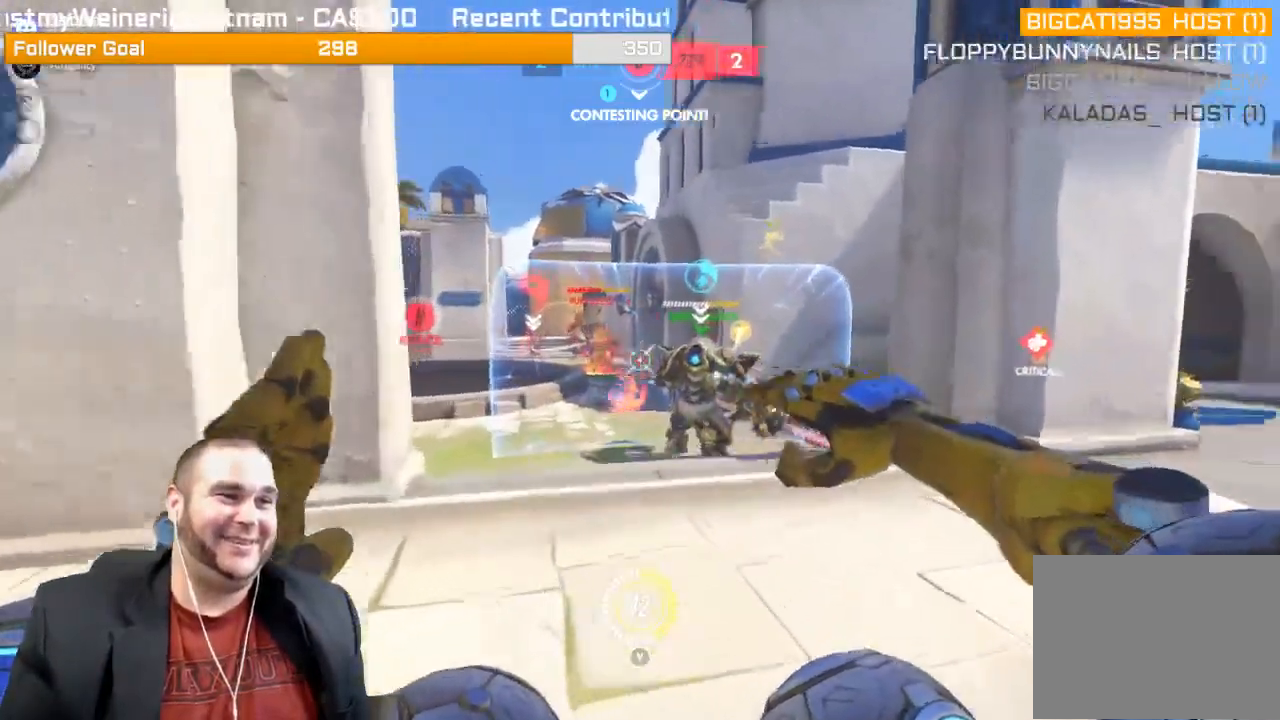
{"buttons": ["L1", "R2"], "left_stick": "up-left", "right_stick": "left", "events": [[17, "R1", "up"], [67, "R1", "down"], [67, "left_stick", "right"], [100, "right_stick", "center"], [133, "left_stick", "down"], [183, "R1", "up"], [250, "R2", "down"], [283, "L1", "down"], [400, "L1", "up"], [400, "right_stick", "left"], [433, "left_stick", "up-left"], [483, "L1", "down"]]}
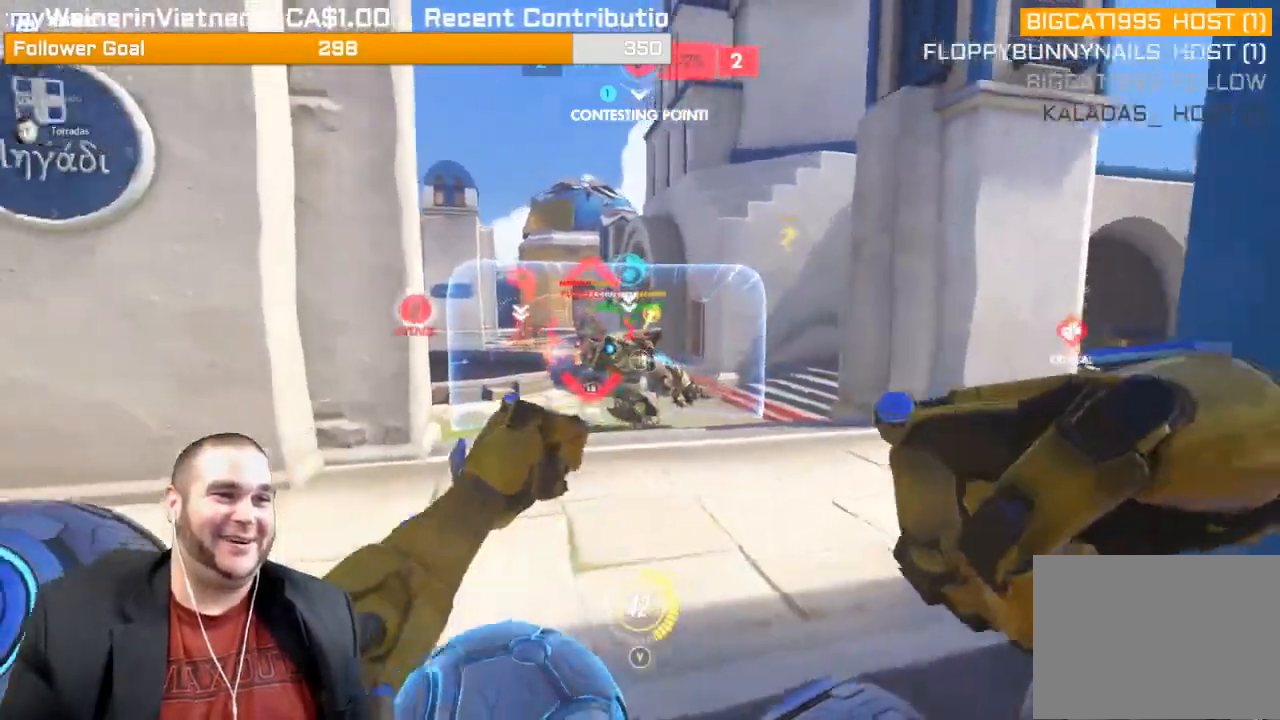
{"buttons": ["R2"], "left_stick": "up", "right_stick": "center", "events": [[50, "L1", "up"], [50, "left_stick", "up"], [100, "right_stick", "center"], [133, "L1", "down"], [250, "L1", "up"], [283, "right_stick", "up-left"], [317, "L1", "down"], [433, "L1", "up"], [483, "right_stick", "center"]]}
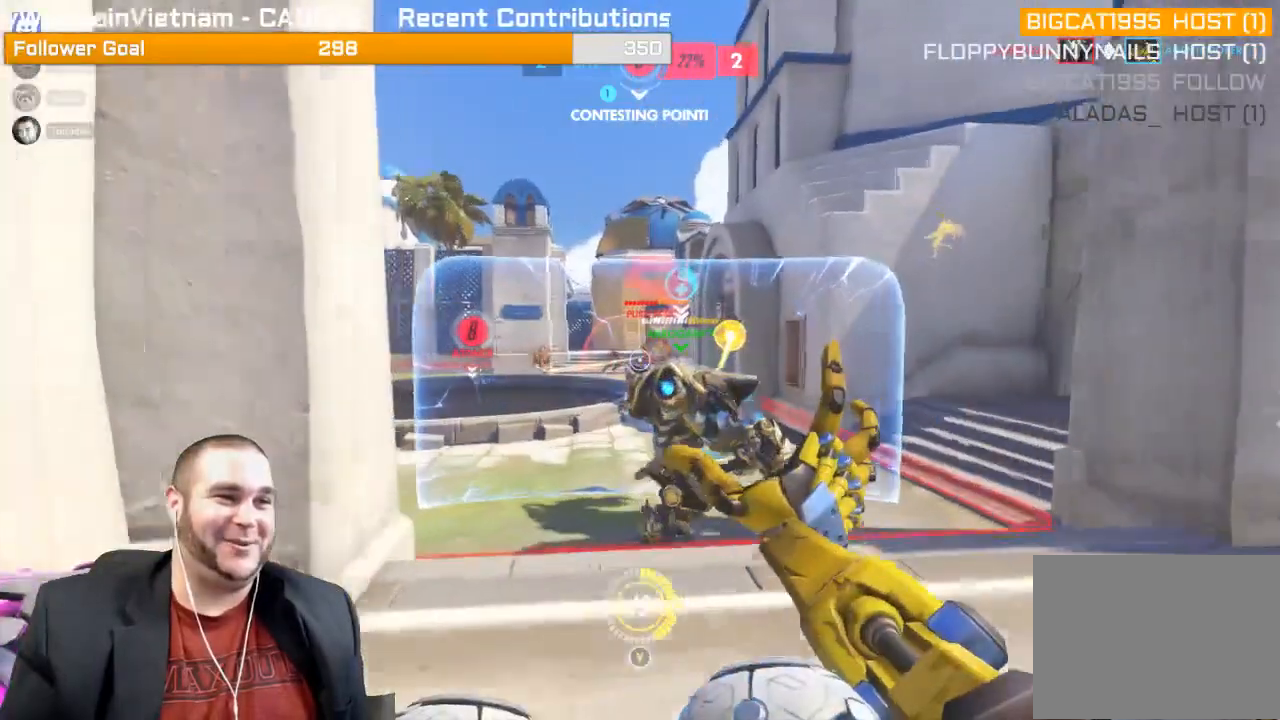
{"buttons": ["R2"], "left_stick": "down", "right_stick": "center"}
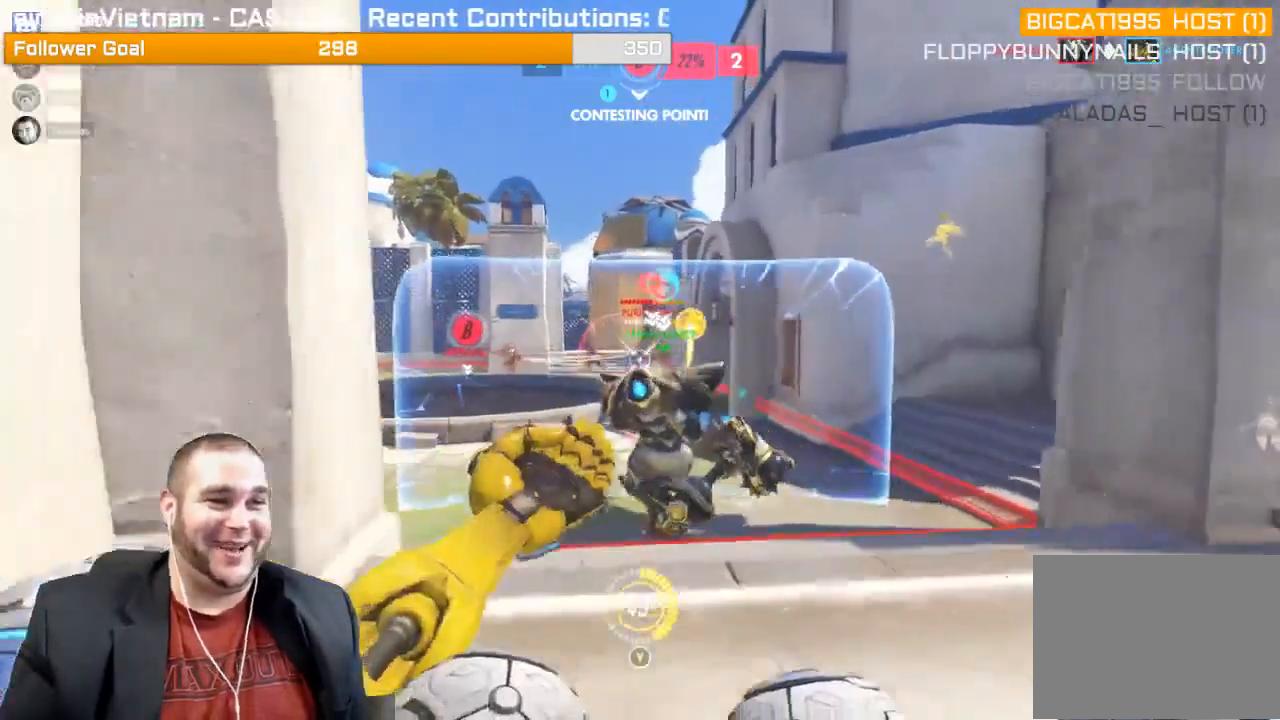
{"buttons": ["R2"], "left_stick": "up", "right_stick": "center", "events": [[433, "left_stick", "up"]]}
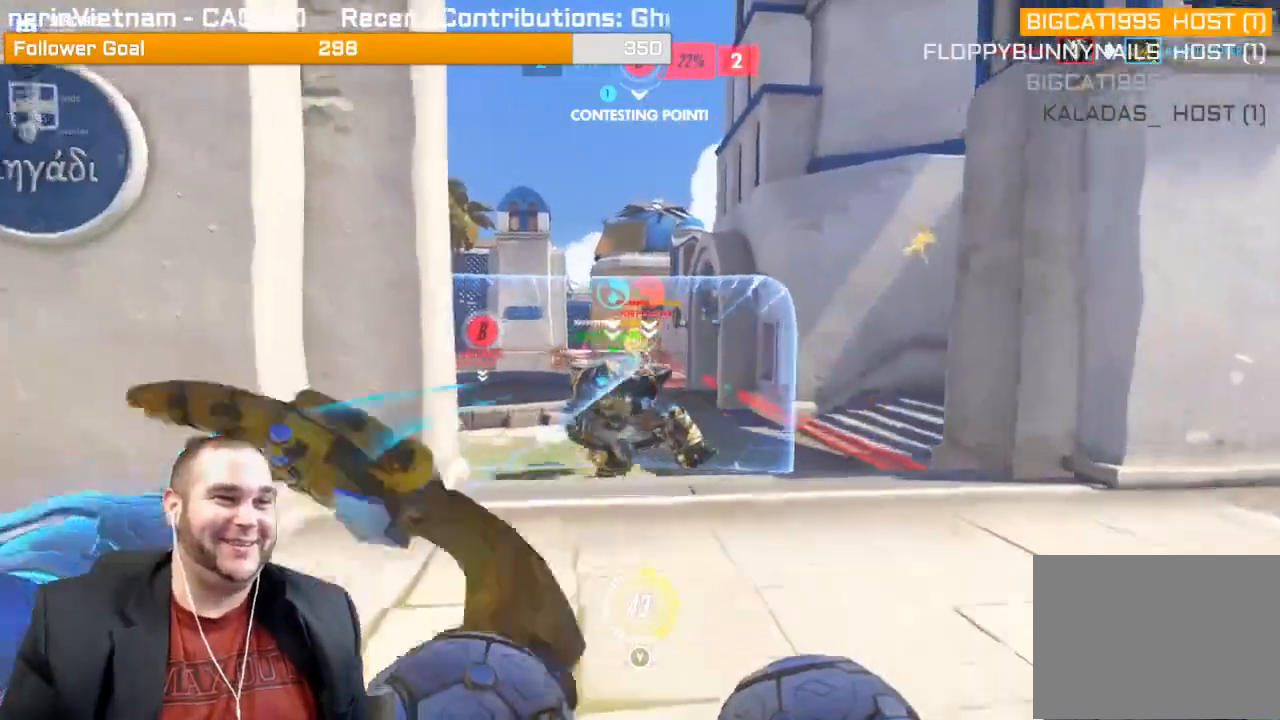
{"buttons": ["R2"], "left_stick": "center", "right_stick": "center", "events": [[483, "left_stick", "center"]]}
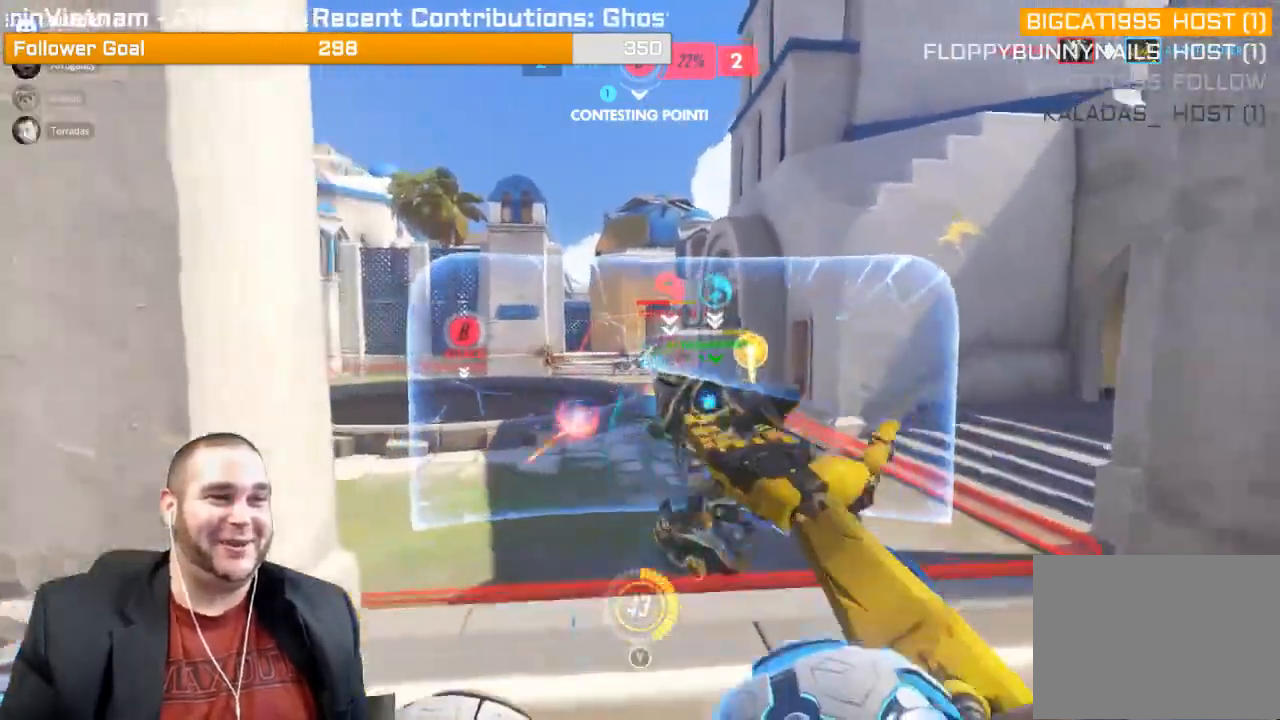
{"buttons": ["R2"], "left_stick": "down", "right_stick": "center", "events": [[33, "left_stick", "down"]]}
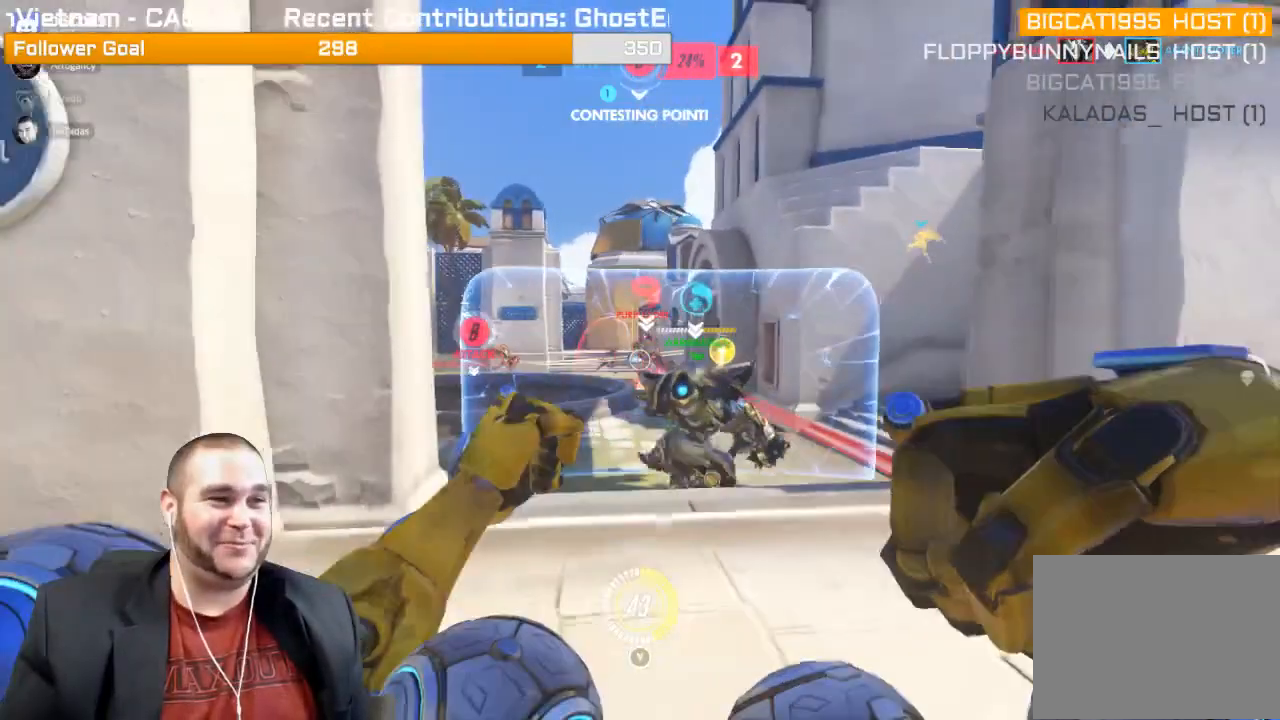
{"buttons": ["R2"], "left_stick": "up", "right_stick": "center", "events": [[150, "left_stick", "center"], [217, "left_stick", "up"], [333, "right_stick", "up"], [417, "right_stick", "center"]]}
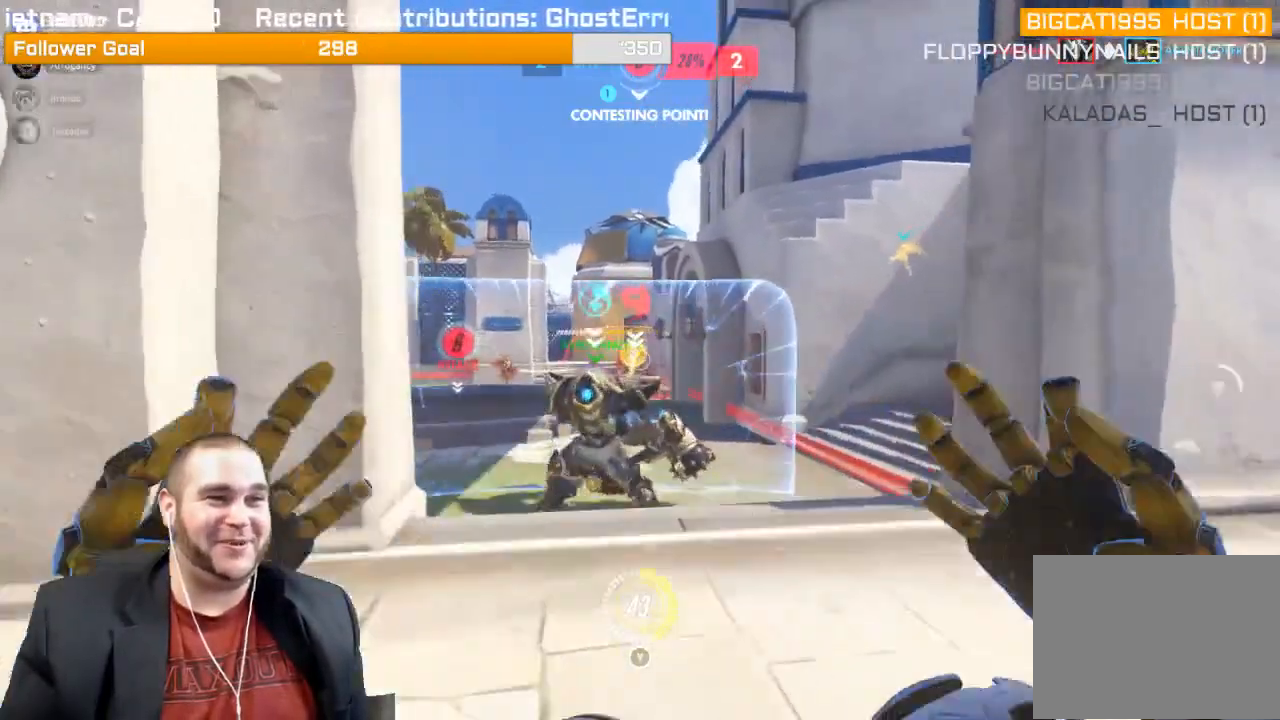
{"buttons": [], "left_stick": "down-left", "right_stick": "center", "events": [[100, "left_stick", "left"], [217, "R2", "up"], [250, "left_stick", "down-left"]]}
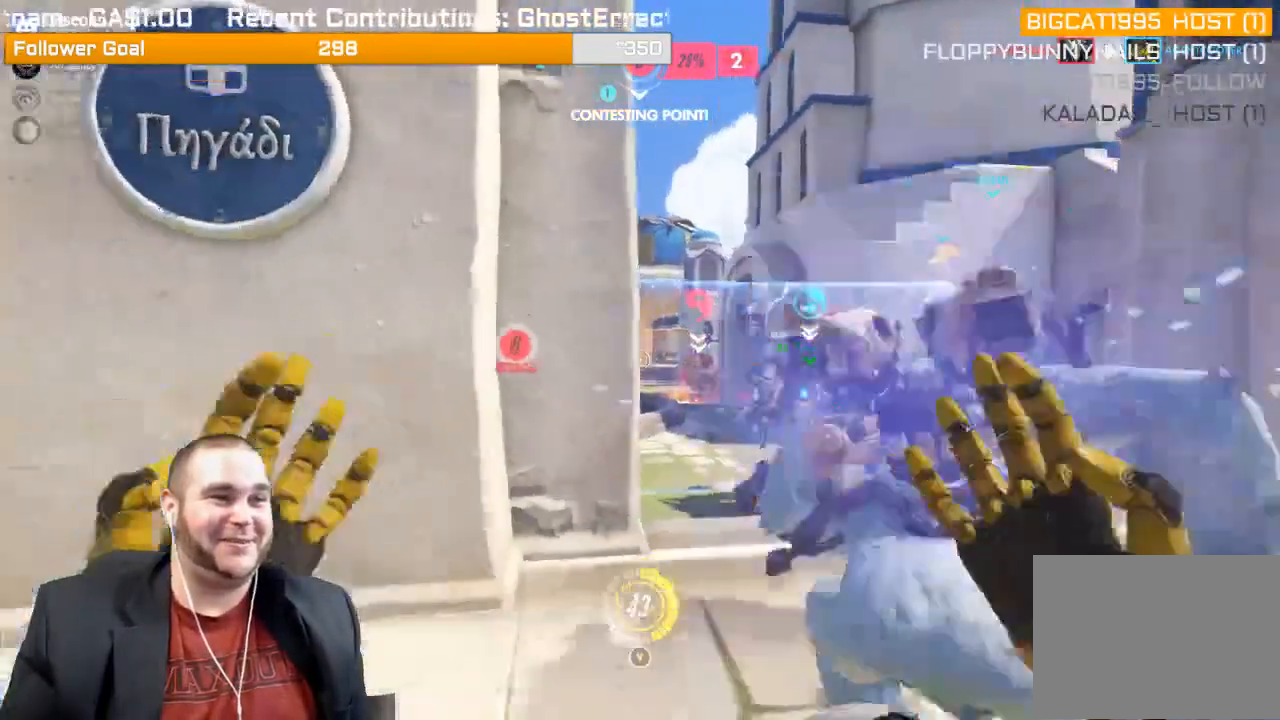
{"buttons": ["R2"], "left_stick": "up", "right_stick": "center", "events": [[50, "left_stick", "down"], [233, "left_stick", "right"], [283, "R2", "down"], [283, "left_stick", "up-right"], [483, "left_stick", "up"]]}
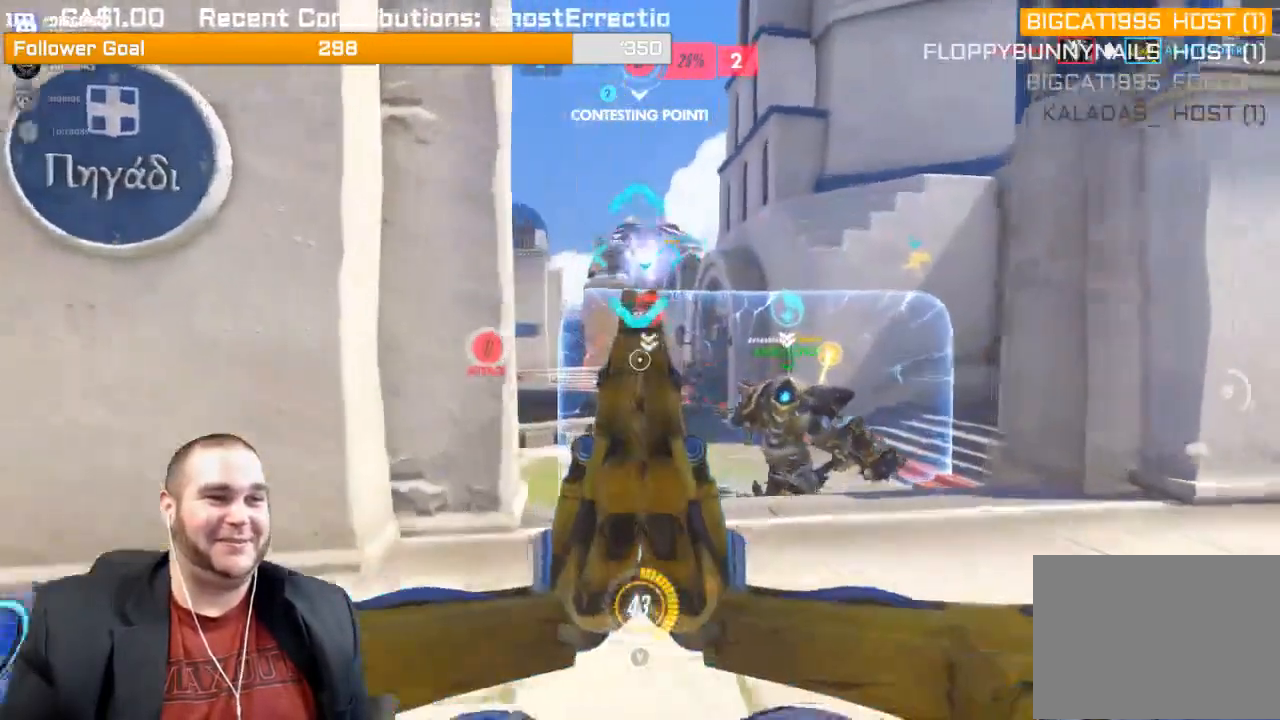
{"buttons": ["L1", "R2"], "left_stick": "up", "right_stick": "center", "events": [[150, "L1", "down"], [233, "L1", "up"], [317, "L1", "down"], [417, "L1", "up"], [500, "L1", "down"]]}
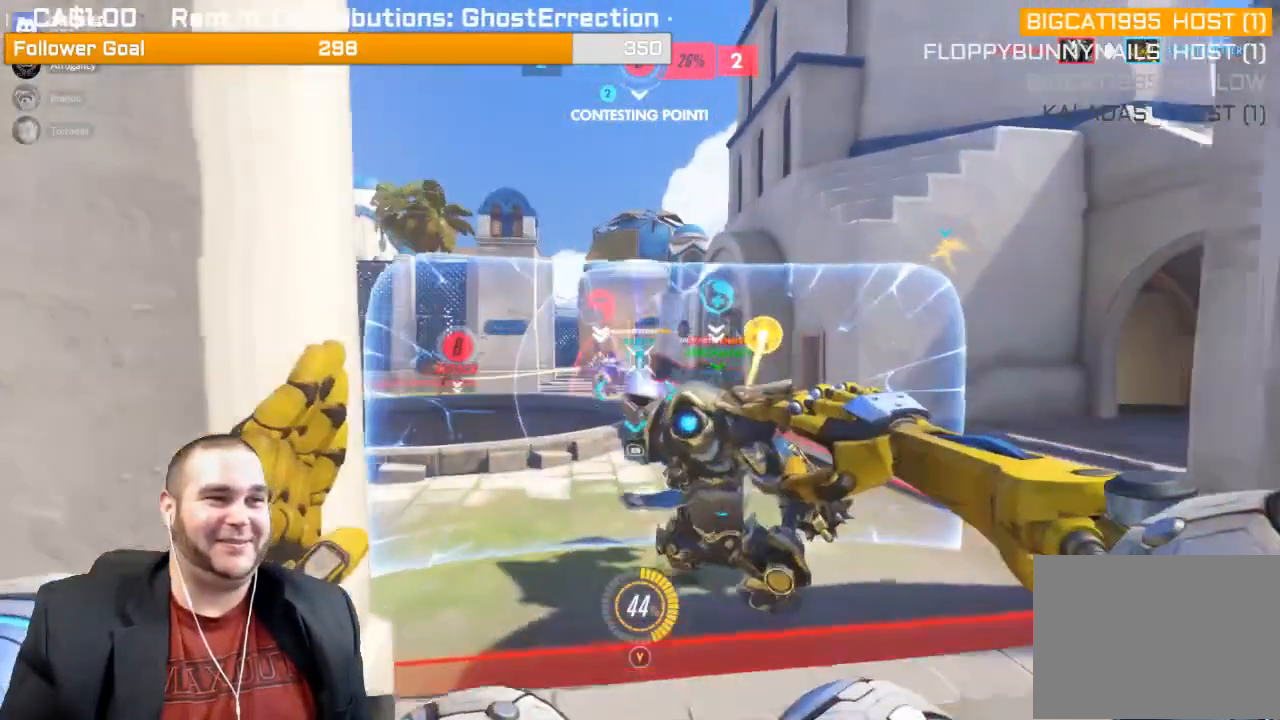
{"buttons": ["R2"], "left_stick": "down-right", "right_stick": "right", "events": [[67, "left_stick", "center"], [117, "L1", "up"], [117, "left_stick", "down-right"], [167, "L1", "down"], [300, "L1", "up"], [350, "L1", "down"], [433, "right_stick", "right"], [450, "L1", "up"]]}
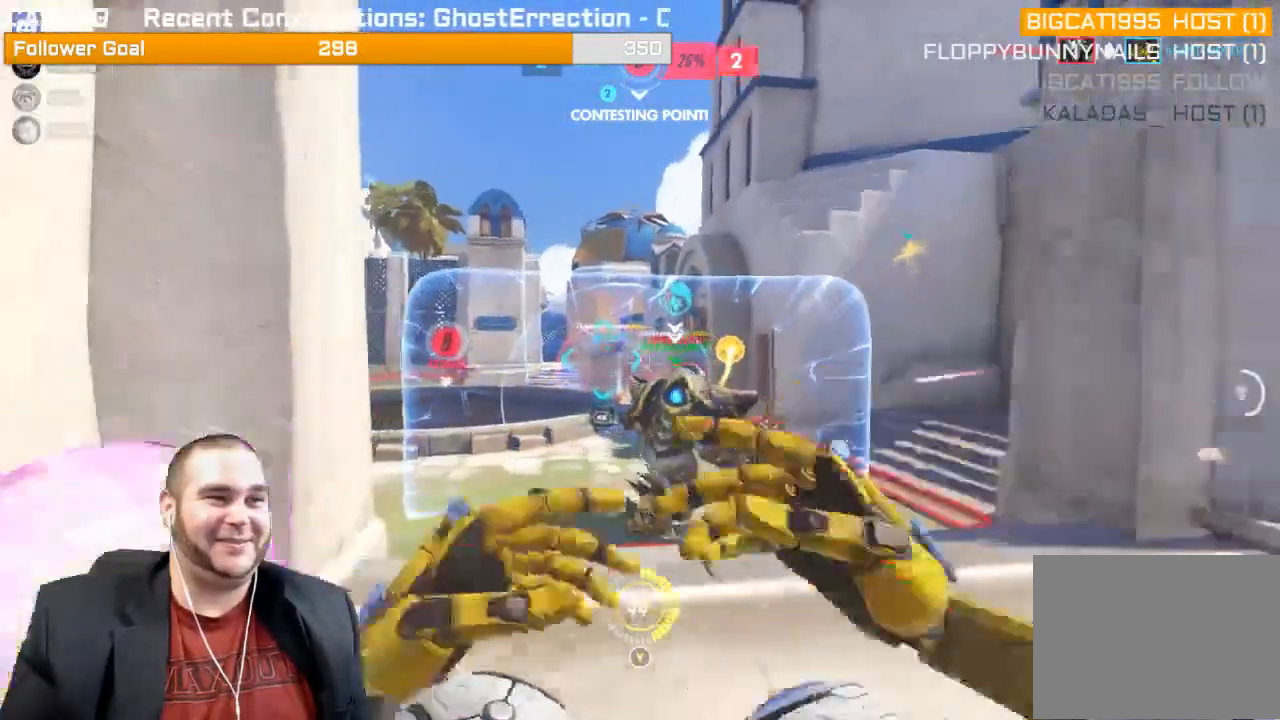
{"buttons": ["L2", "R2"], "left_stick": "down", "right_stick": "down-left", "events": [[33, "L1", "down"], [150, "L1", "up"], [183, "L1", "down"], [200, "right_stick", "center"], [300, "L1", "up"], [400, "left_stick", "down"], [483, "right_stick", "down-left"], [500, "L2", "down"]]}